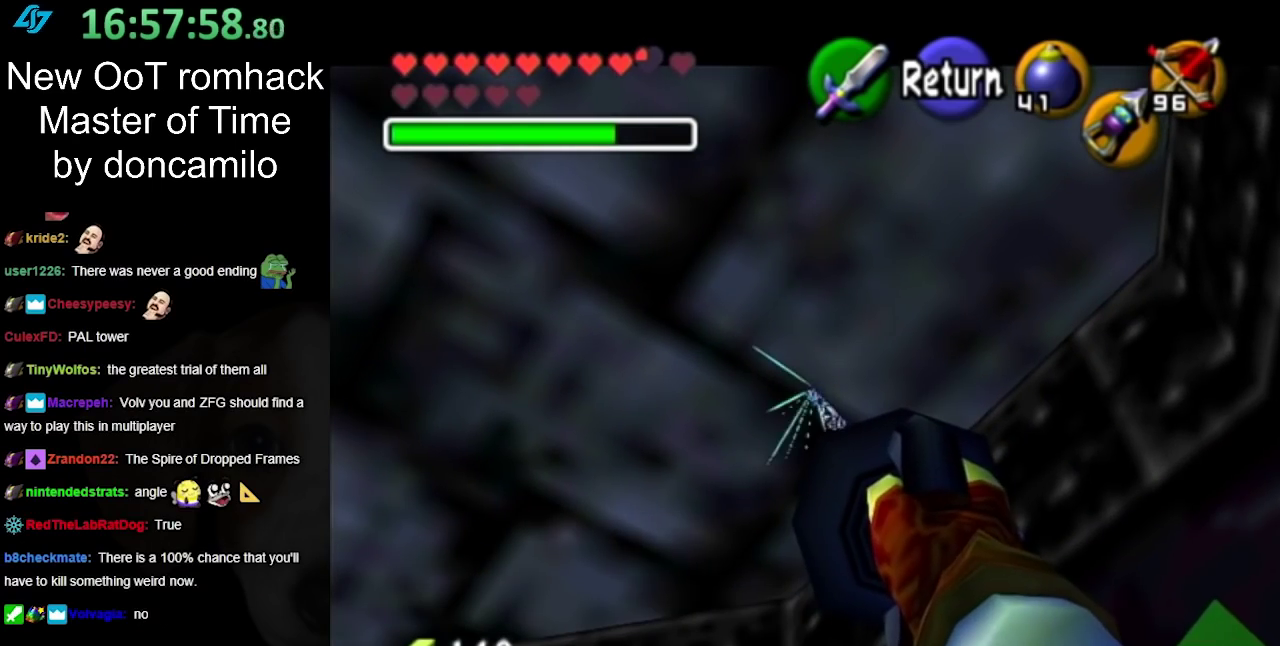
Gameplay with a controller (Nintendo layout); each line is a JSON object with the inputs held at the frame after it. "events" lists button and stick changes between this image and that frame as [ms after this image, input, new state], when the widget could be followed in between. Not read: L2 L3 R3.
{"buttons": [], "left_stick": "left", "right_stick": "center", "events": []}
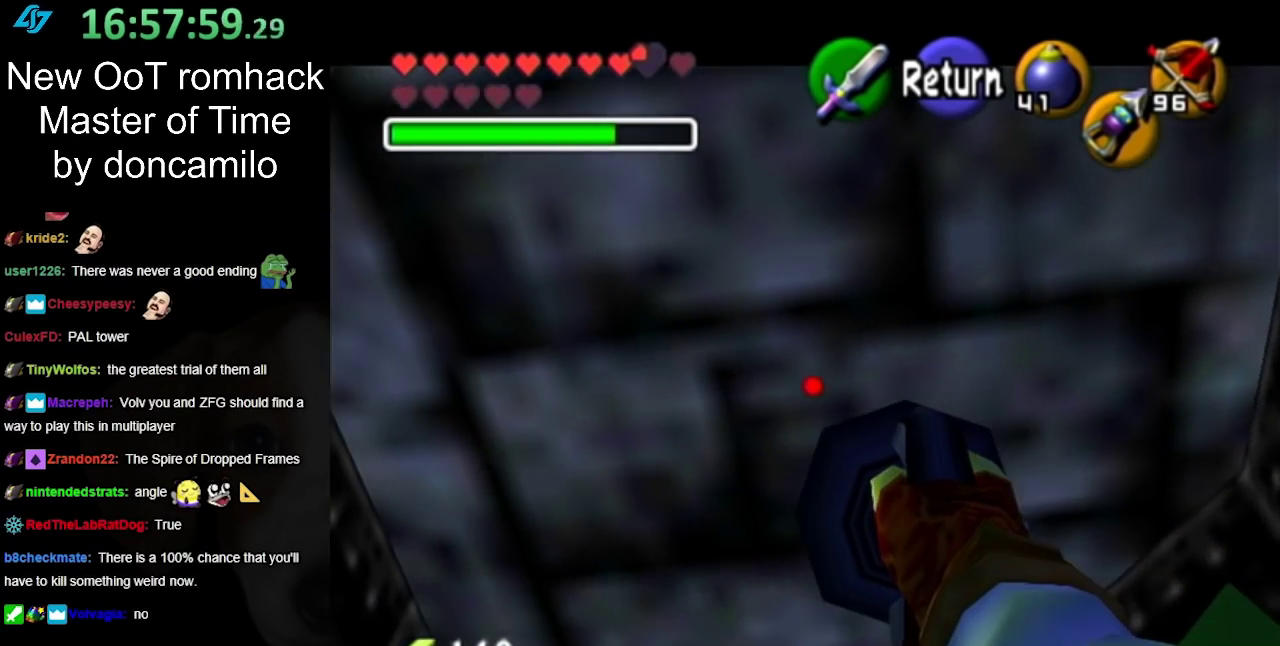
{"buttons": [], "left_stick": "up", "right_stick": "center", "events": [[17, "Z", "down"], [83, "Z", "up"], [133, "left_stick", "center"], [417, "left_stick", "up"]]}
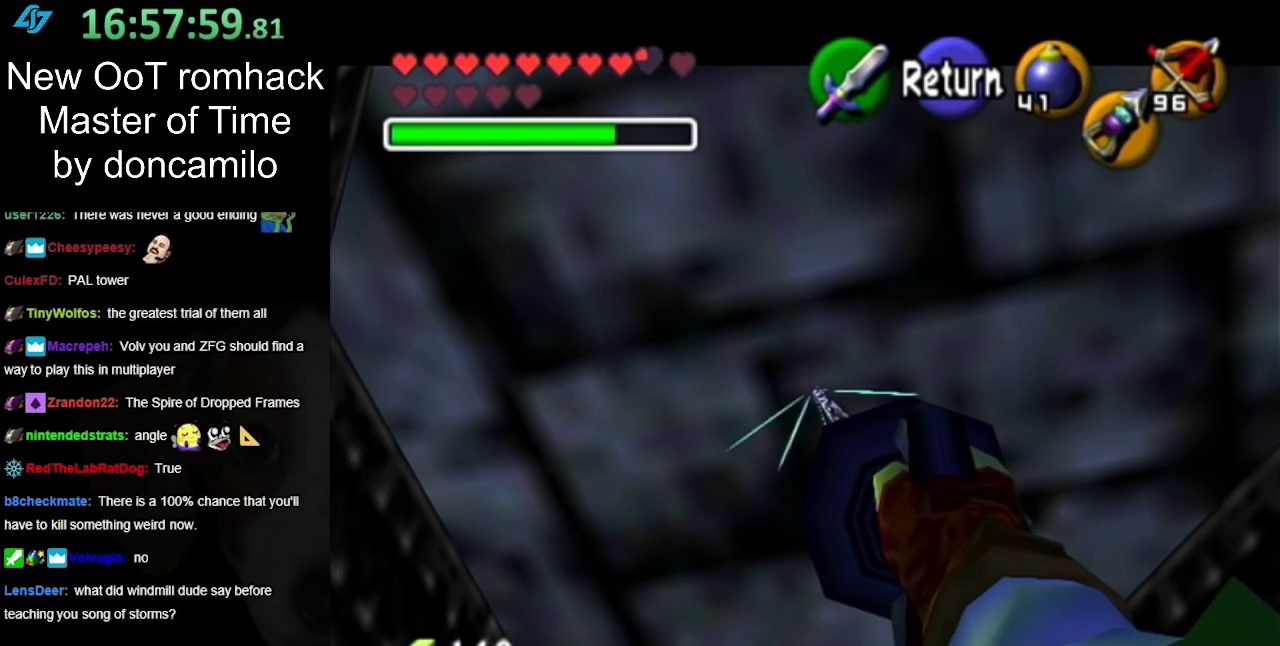
{"buttons": [], "left_stick": "up", "right_stick": "center", "events": []}
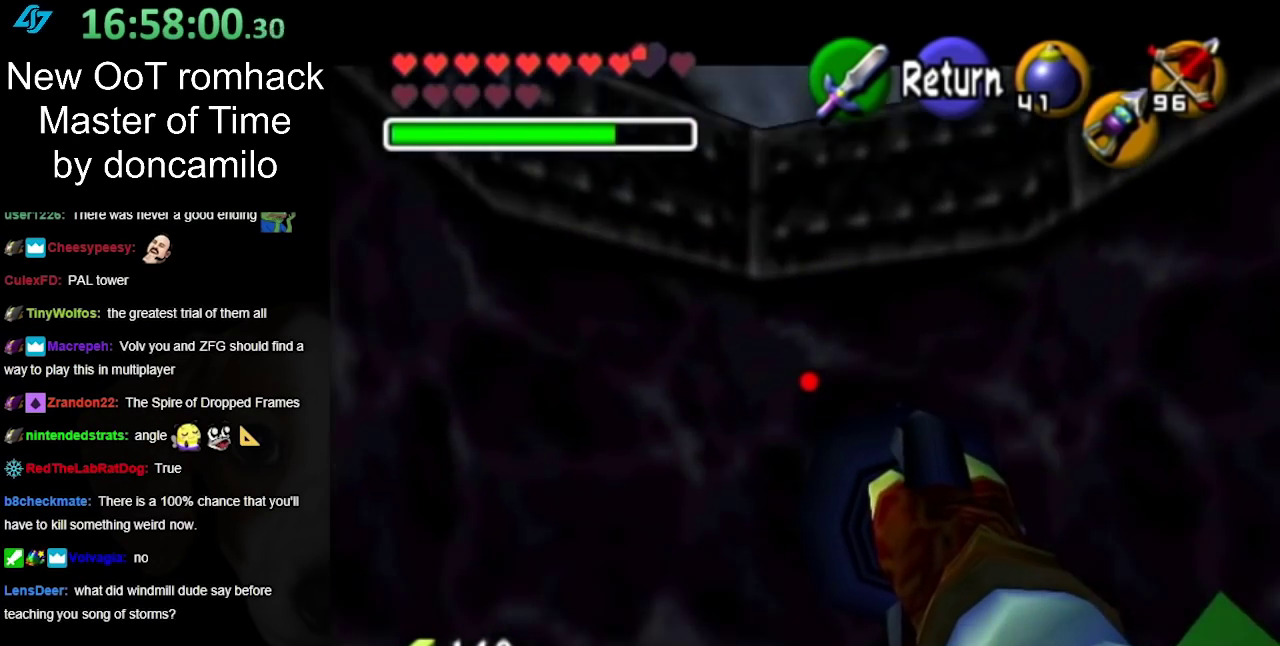
{"buttons": [], "left_stick": "up", "right_stick": "center", "events": [[167, "left_stick", "center"], [400, "left_stick", "up"]]}
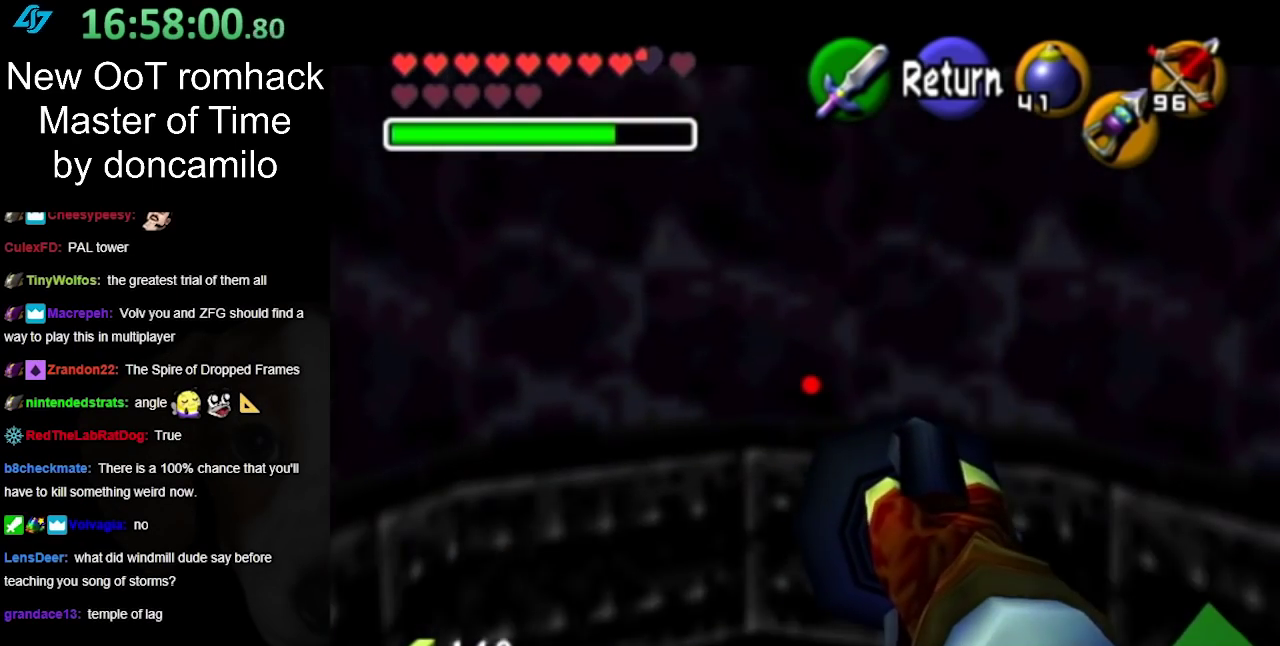
{"buttons": ["A"], "left_stick": "center", "right_stick": "center", "events": [[17, "left_stick", "up-left"], [400, "left_stick", "center"], [417, "A", "down"]]}
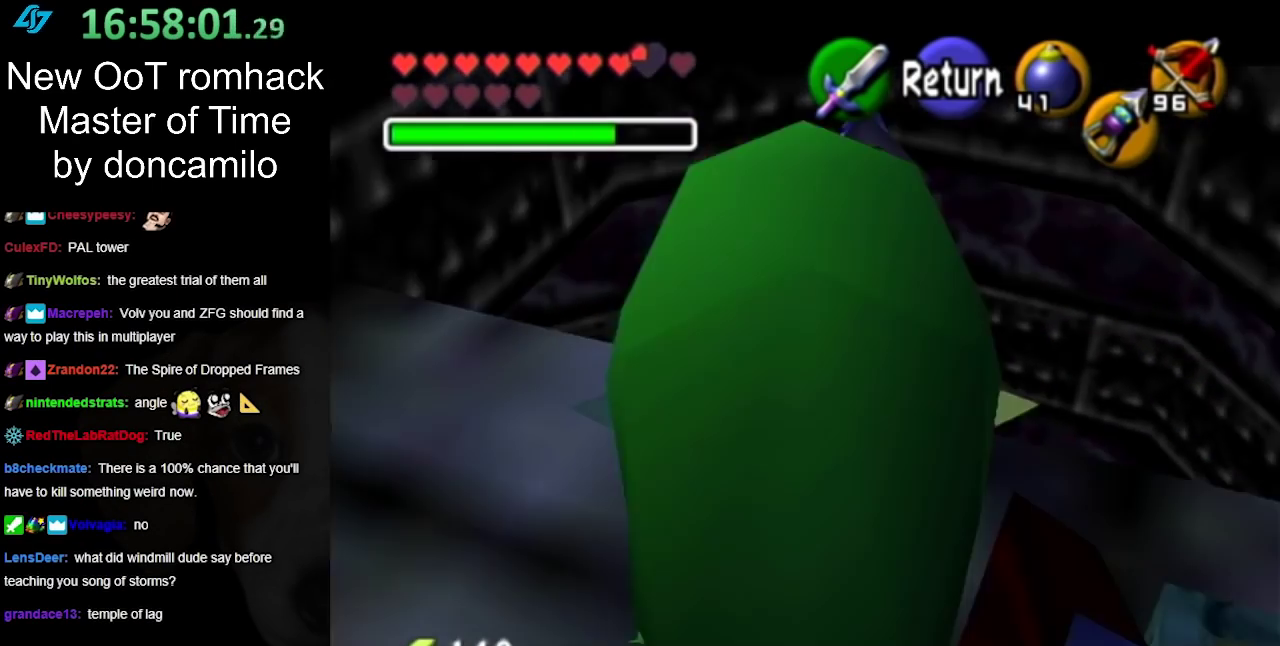
{"buttons": [], "left_stick": "up-left", "right_stick": "center", "events": [[83, "A", "up"], [167, "left_stick", "up-left"]]}
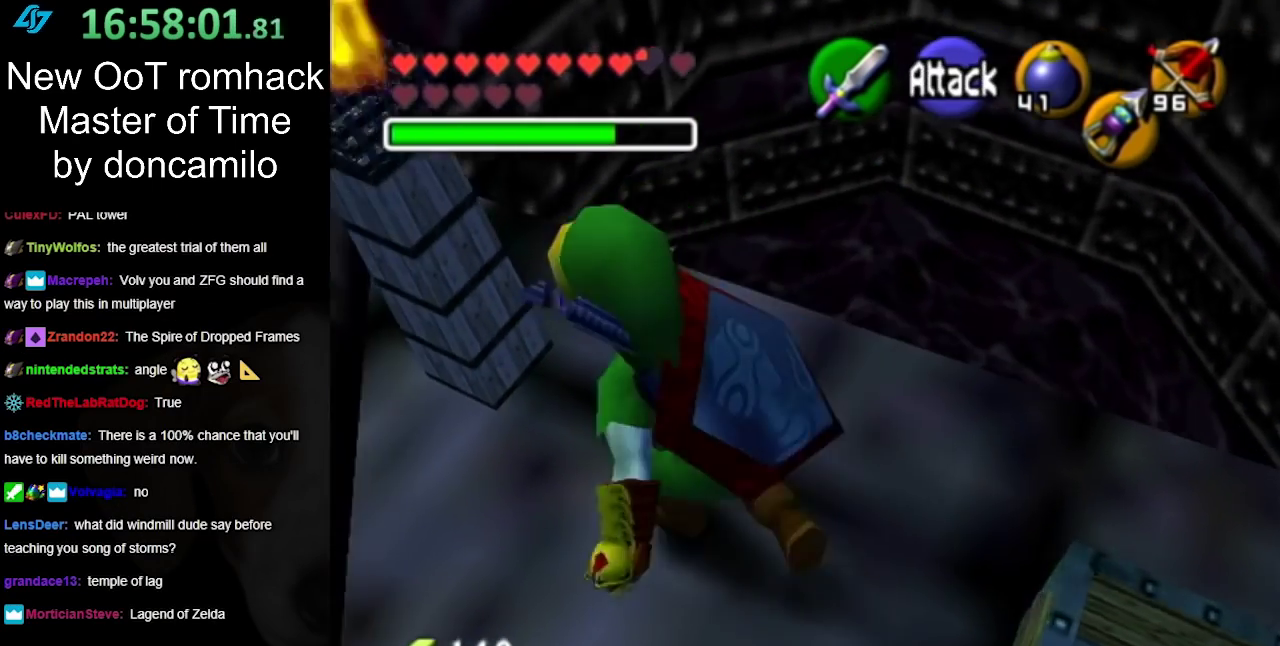
{"buttons": ["L1"], "left_stick": "center", "right_stick": "center", "events": [[117, "left_stick", "center"], [333, "left_stick", "down-left"], [450, "L1", "down"], [483, "left_stick", "center"]]}
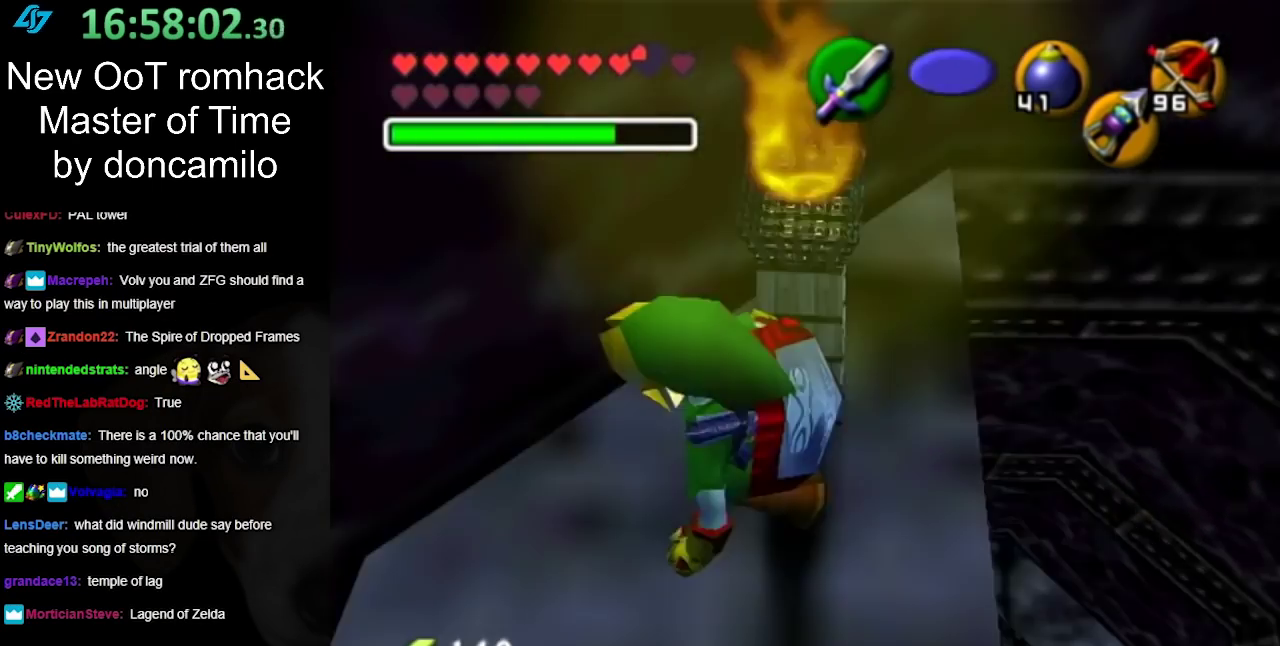
{"buttons": ["L1"], "left_stick": "left", "right_stick": "center", "events": [[167, "L1", "up"], [350, "left_stick", "left"], [450, "L1", "down"]]}
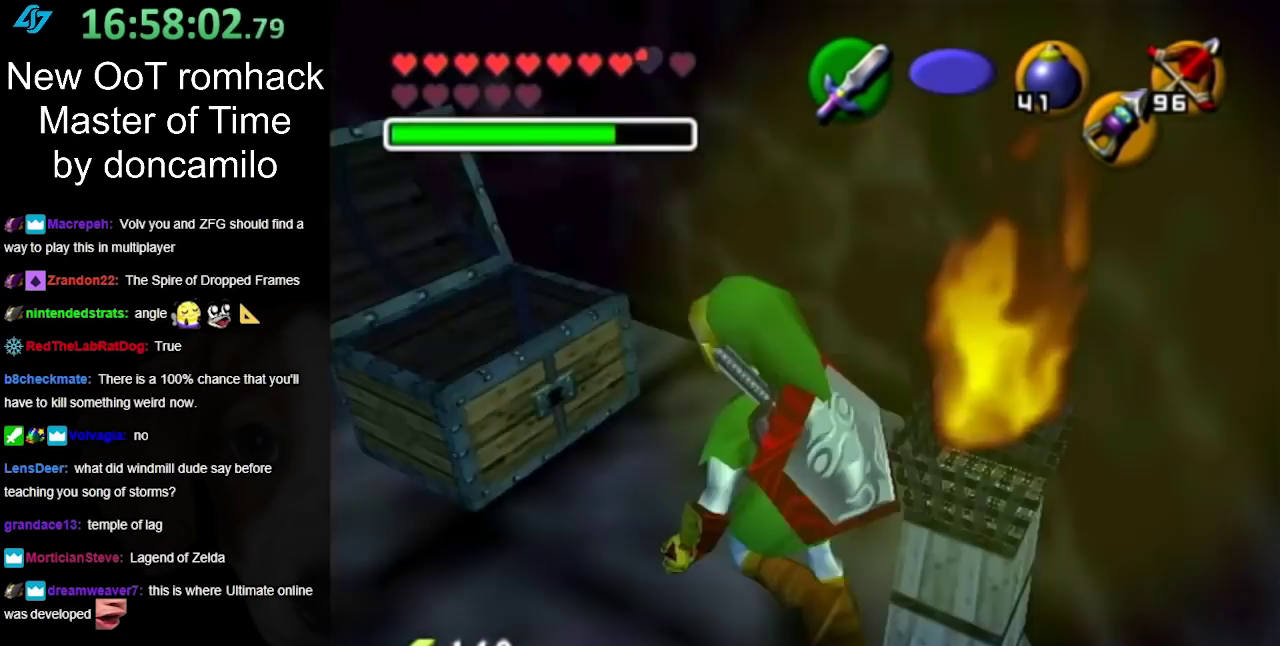
{"buttons": [], "left_stick": "up", "right_stick": "center", "events": [[17, "left_stick", "center"], [167, "L1", "up"], [467, "left_stick", "up"]]}
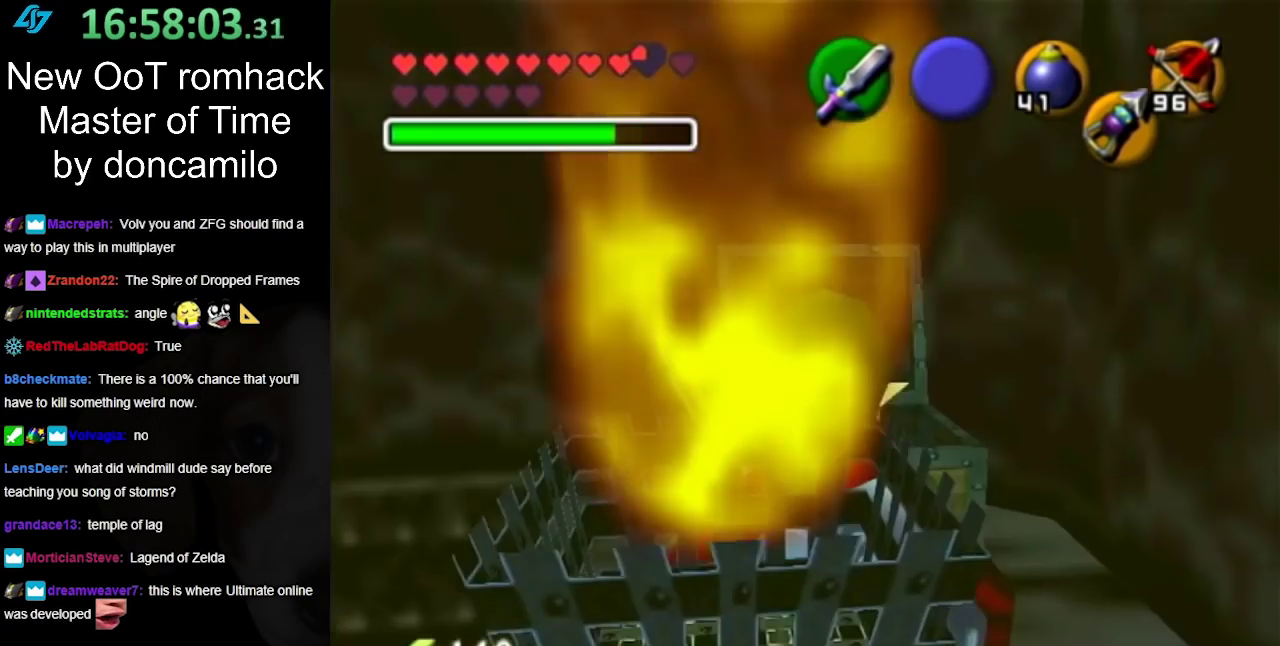
{"buttons": [], "left_stick": "up", "right_stick": "center", "events": [[117, "left_stick", "up-left"], [367, "left_stick", "up"]]}
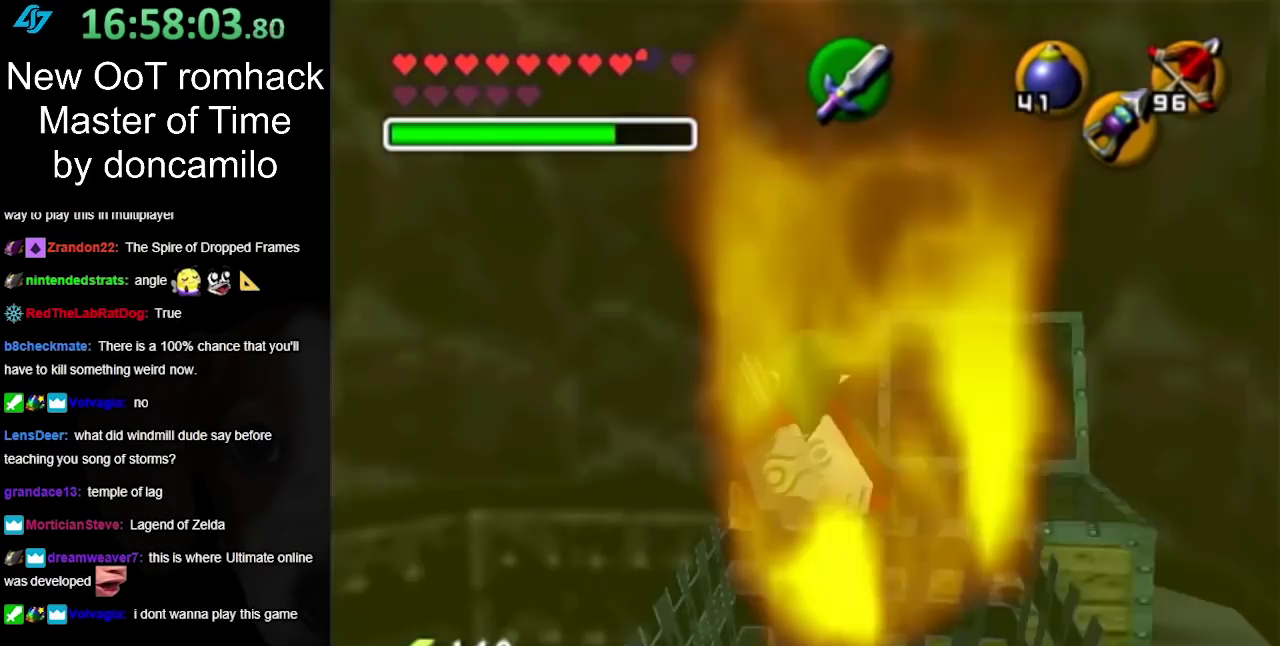
{"buttons": [], "left_stick": "center", "right_stick": "center", "events": [[50, "left_stick", "center"]]}
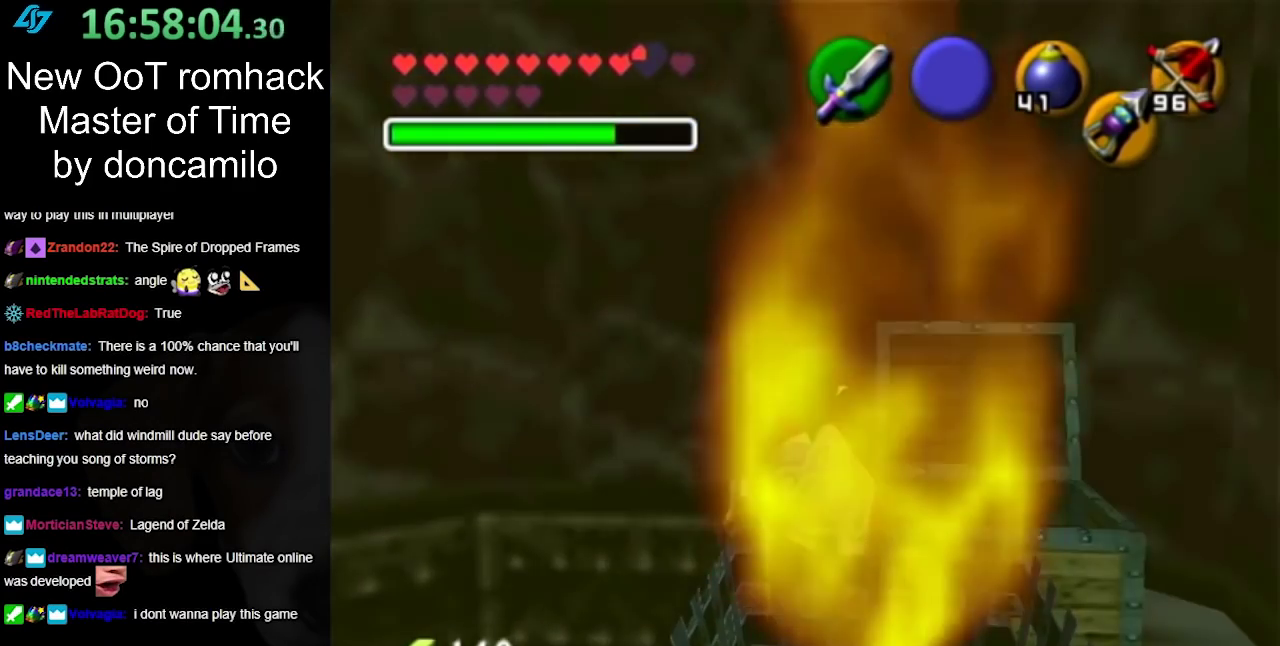
{"buttons": [], "left_stick": "right", "right_stick": "center", "events": [[17, "left_stick", "up-right"], [117, "left_stick", "up"], [300, "left_stick", "up-right"], [417, "left_stick", "right"]]}
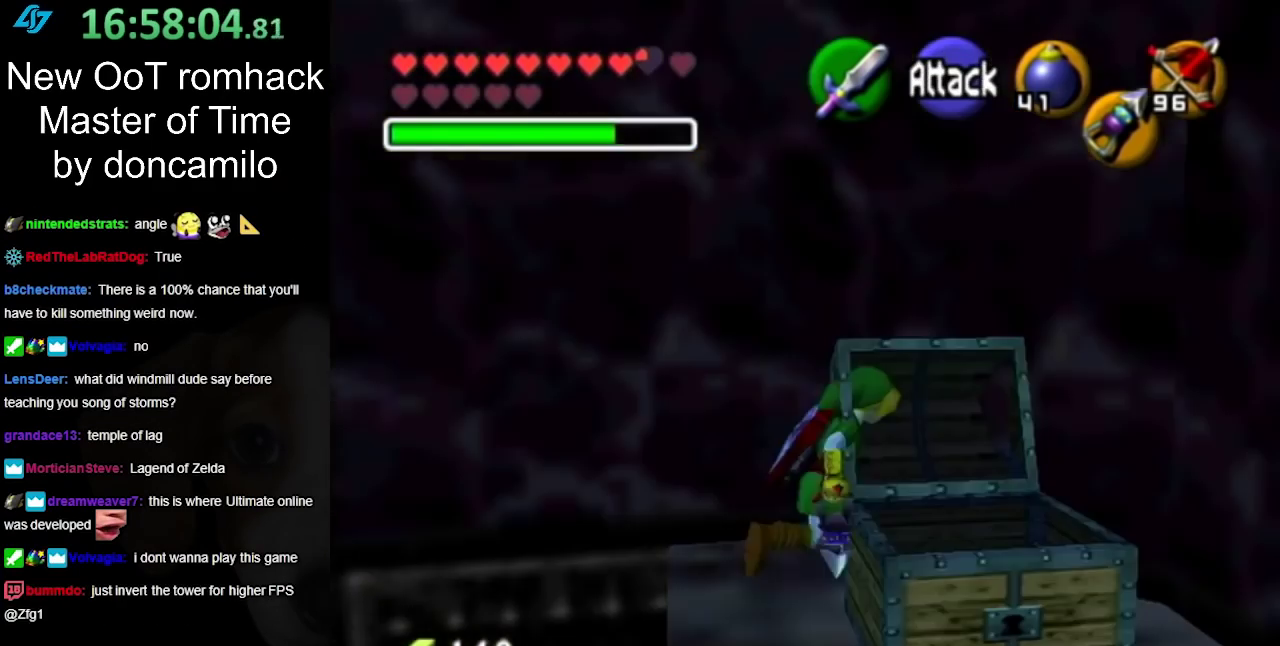
{"buttons": [], "left_stick": "center", "right_stick": "center", "events": [[133, "A", "down"], [267, "L1", "down"], [333, "A", "up"], [333, "left_stick", "up-right"], [483, "L1", "up"], [483, "left_stick", "center"]]}
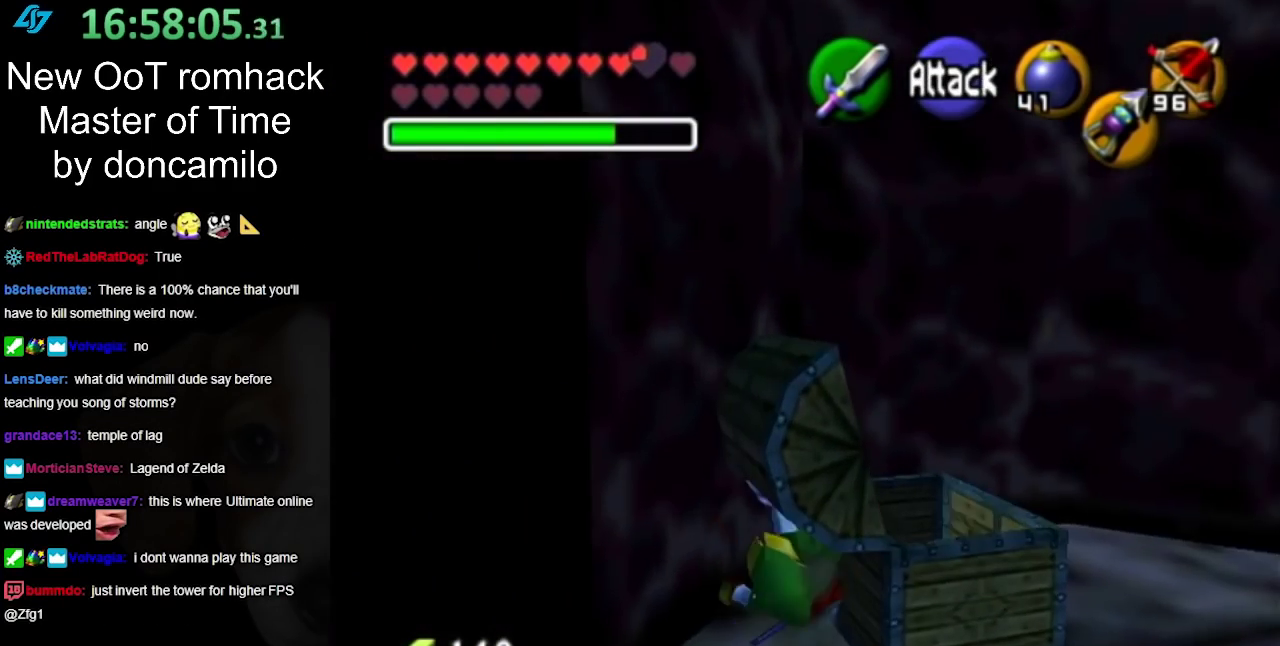
{"buttons": [], "left_stick": "center", "right_stick": "center", "events": []}
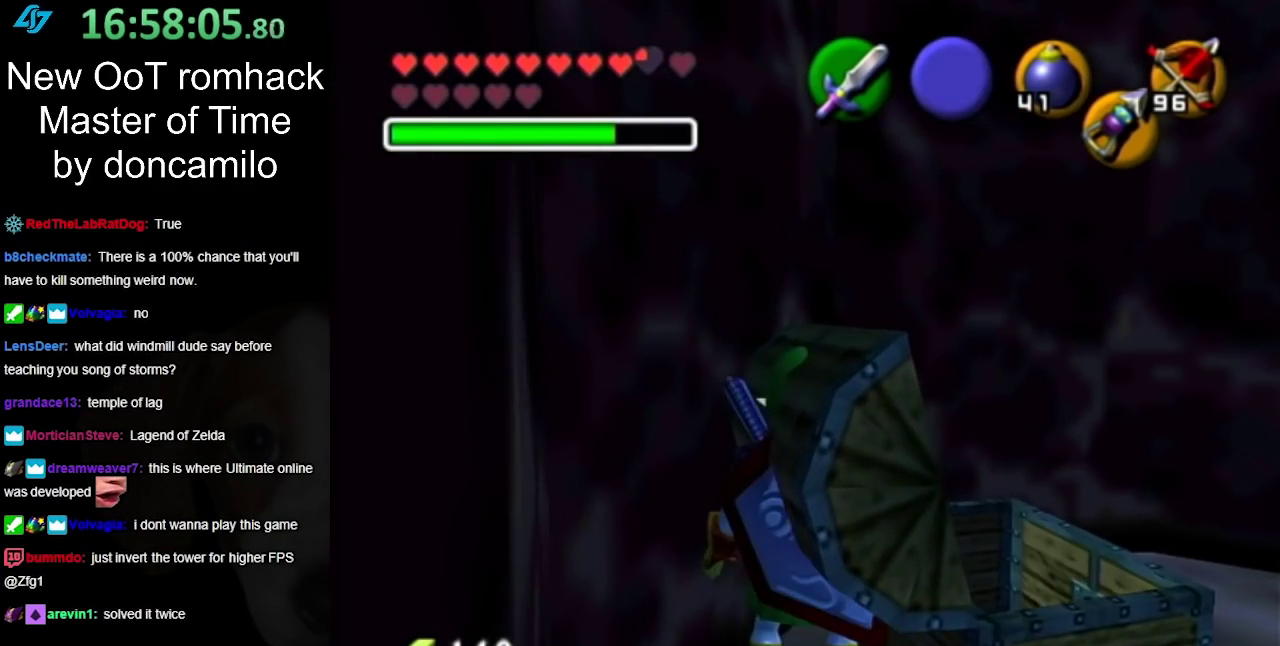
{"buttons": ["A"], "left_stick": "up", "right_stick": "center", "events": [[17, "left_stick", "up-right"], [83, "left_stick", "up"], [267, "A", "down"]]}
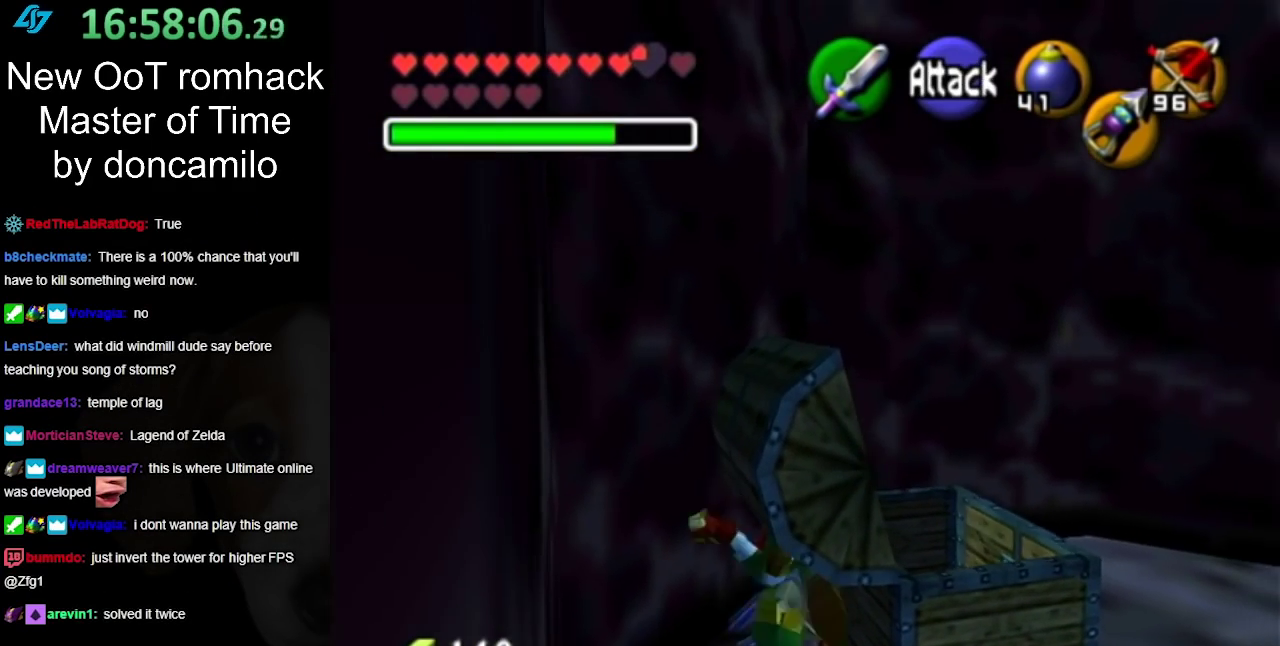
{"buttons": [], "left_stick": "up-right", "right_stick": "center", "events": [[83, "A", "up"], [383, "left_stick", "up-right"]]}
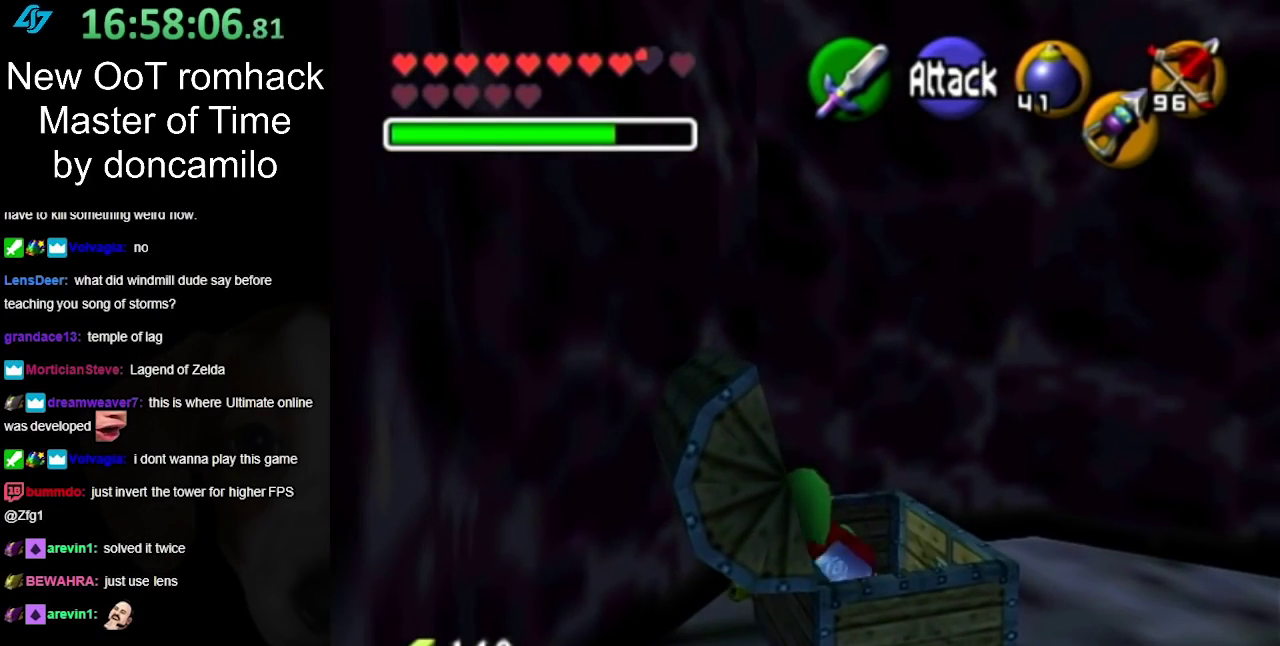
{"buttons": [], "left_stick": "center", "right_stick": "center", "events": [[217, "left_stick", "center"]]}
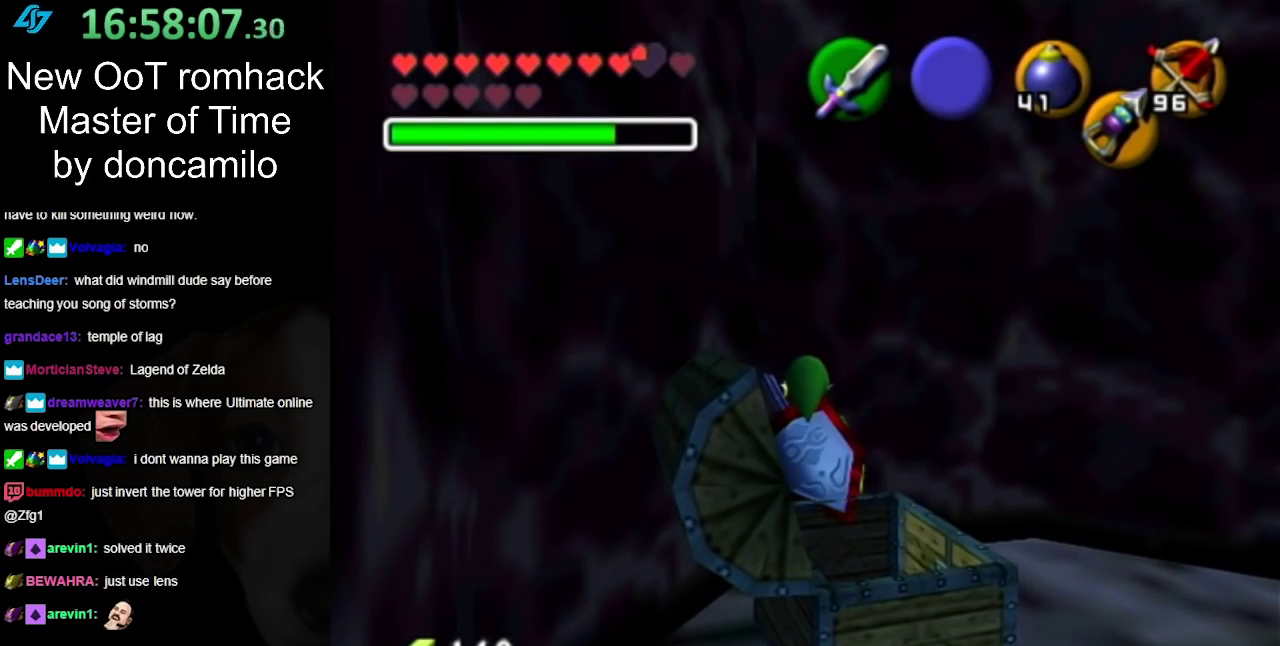
{"buttons": [], "left_stick": "down", "right_stick": "center", "events": [[117, "left_stick", "down-right"], [233, "left_stick", "down"]]}
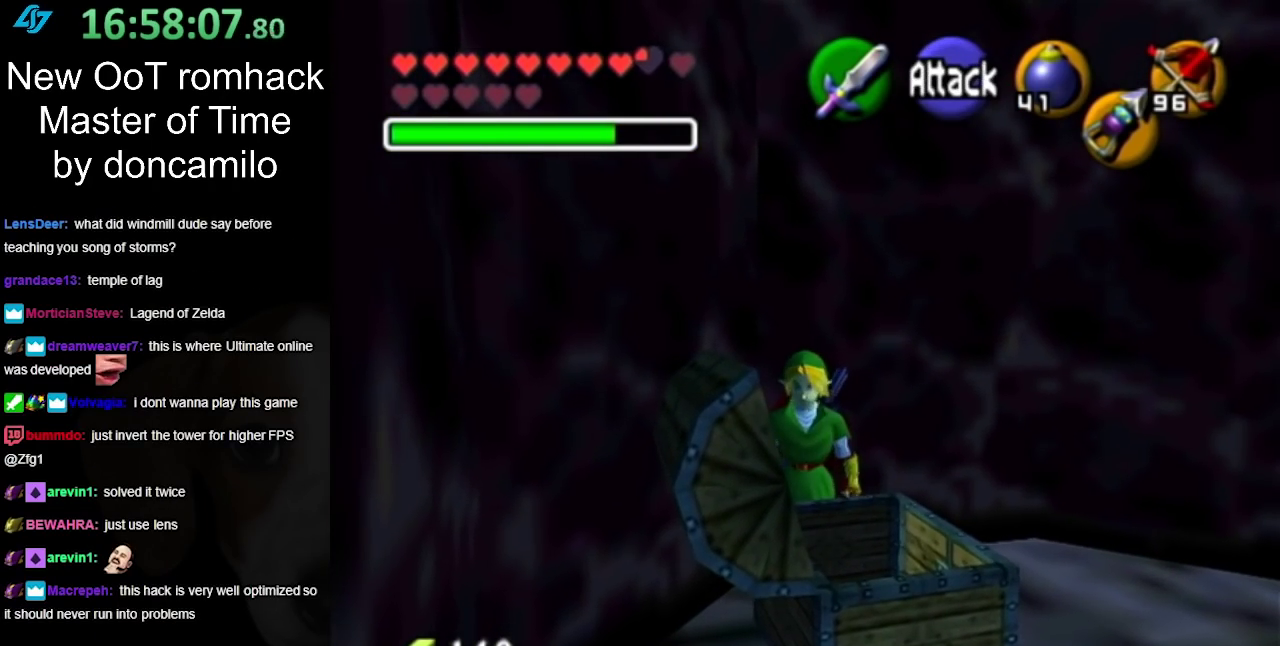
{"buttons": [], "left_stick": "center", "right_stick": "center", "events": [[50, "A", "down"], [83, "left_stick", "down-left"], [333, "A", "up"], [450, "left_stick", "center"]]}
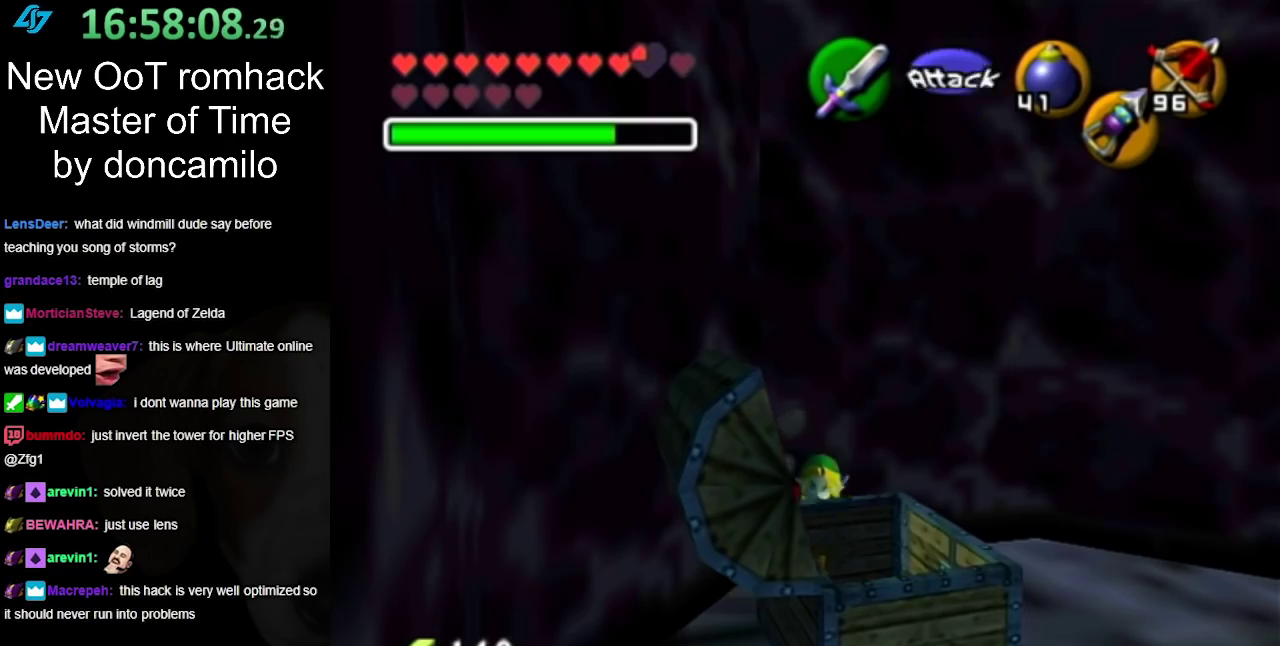
{"buttons": [], "left_stick": "right", "right_stick": "center", "events": [[233, "left_stick", "right"]]}
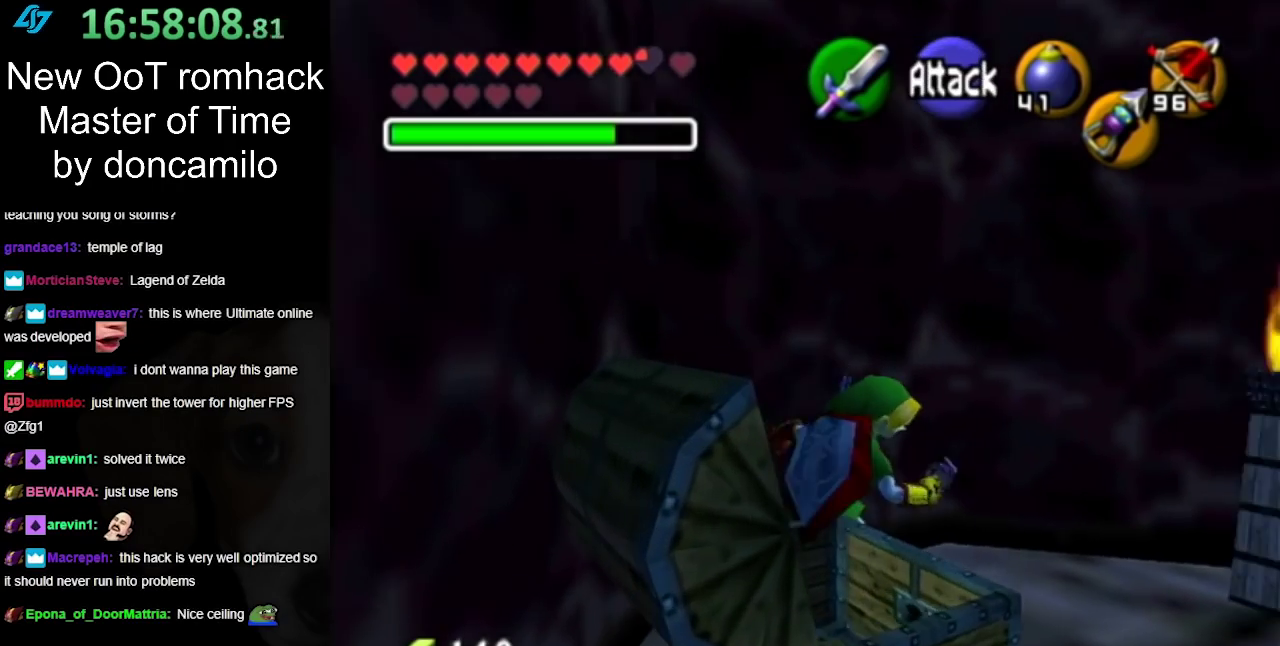
{"buttons": [], "left_stick": "center", "right_stick": "center", "events": [[167, "left_stick", "down-right"], [267, "L1", "down"], [333, "left_stick", "center"], [483, "L1", "up"]]}
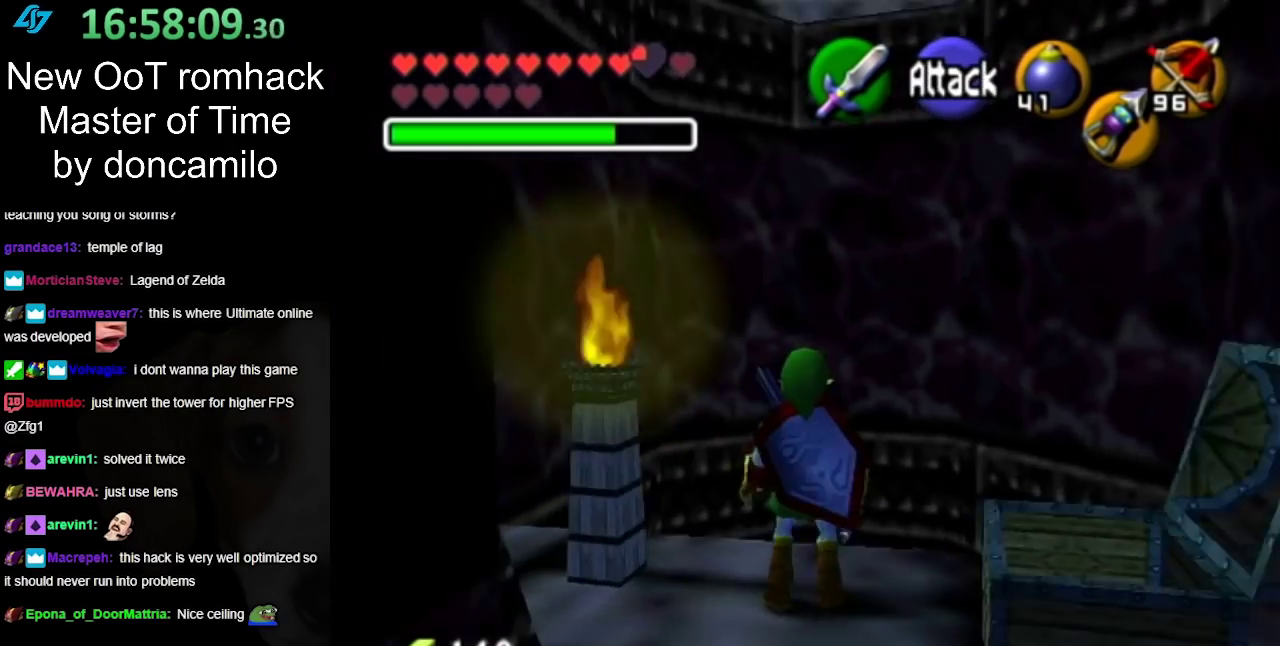
{"buttons": [], "left_stick": "center", "right_stick": "center", "events": []}
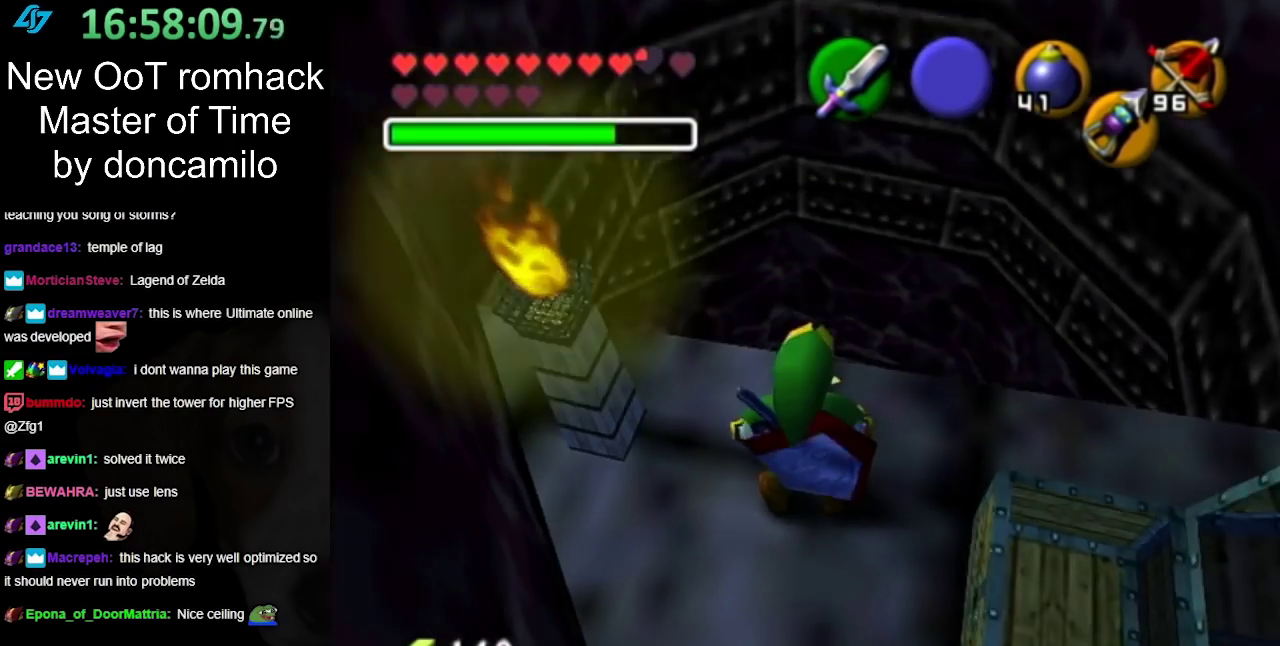
{"buttons": [], "left_stick": "up", "right_stick": "center", "events": [[233, "left_stick", "up-right"], [417, "left_stick", "up"]]}
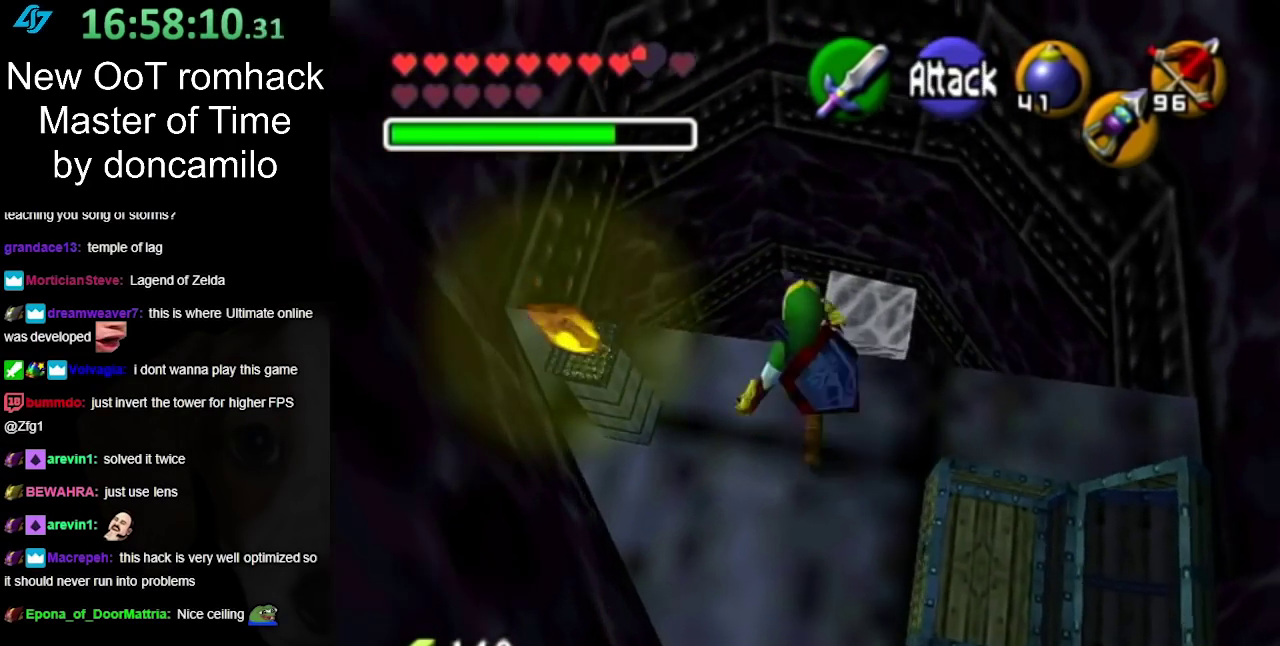
{"buttons": [], "left_stick": "up", "right_stick": "center", "events": []}
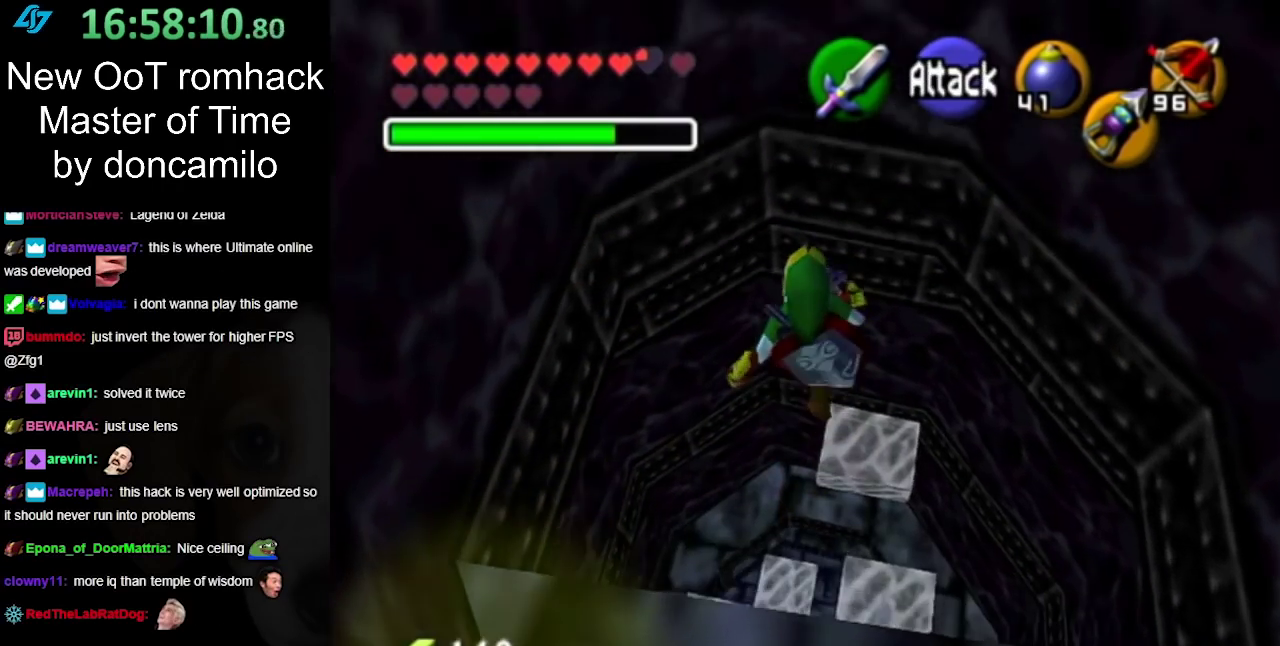
{"buttons": [], "left_stick": "down", "right_stick": "center", "events": [[17, "left_stick", "center"], [267, "left_stick", "down"]]}
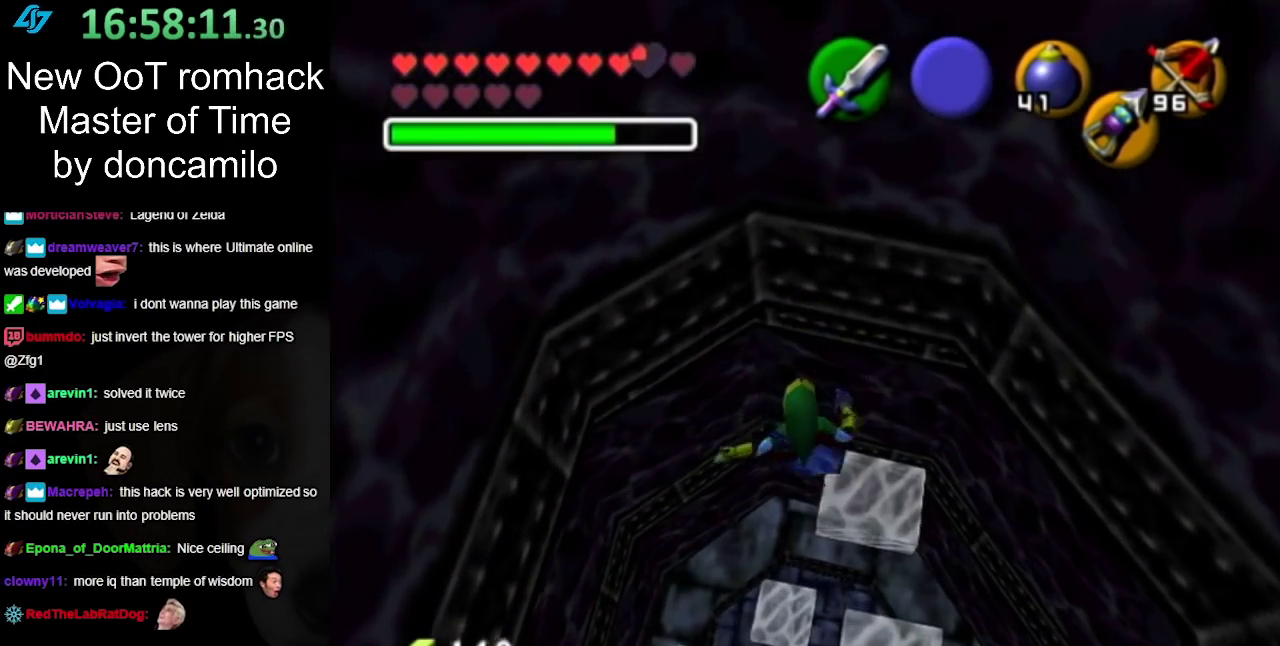
{"buttons": [], "left_stick": "down", "right_stick": "center", "events": [[50, "left_stick", "down-right"], [450, "left_stick", "down"]]}
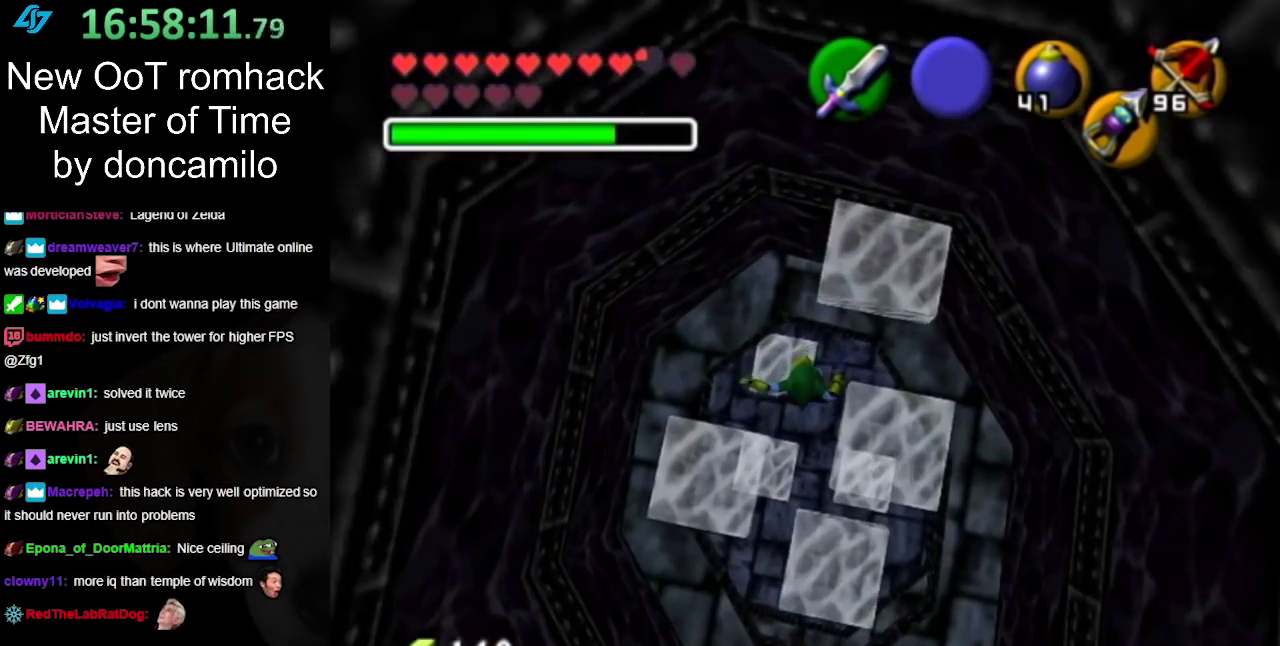
{"buttons": [], "left_stick": "right", "right_stick": "center", "events": [[117, "left_stick", "down-right"], [367, "left_stick", "right"]]}